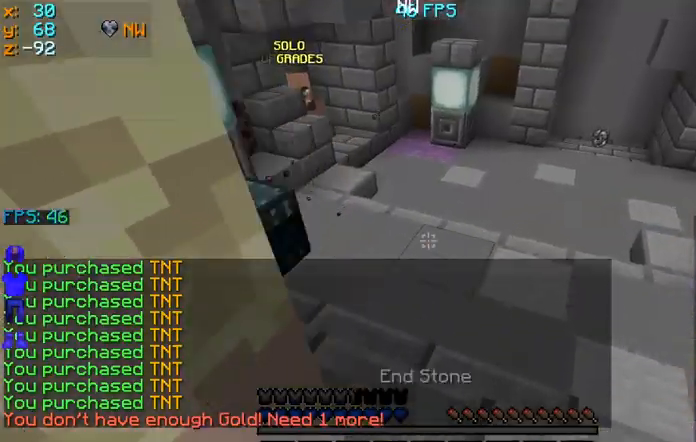
Gameplay with keyboard and mouse; each line is a JSON object with the keys and mouse buttons held at the frame after it. "events" lists presses ("down") and releases ("up") of "a", "d", "s", "space", "w", "mouse_left" and "mouse_right" between this image and that frame as [ms after this image, input, new state], when the widget could be followed in between. "mouse_left", "mouse_right" = the "left", "right" buttons of the "mouse" list. No other keys are recorded. Fast repeated clicks can show as one long hold. Mouse movement is not recorded.
{"keys": ["d", "s"], "mouse": [], "events": [[100, "w", "up"], [400, "s", "down"]]}
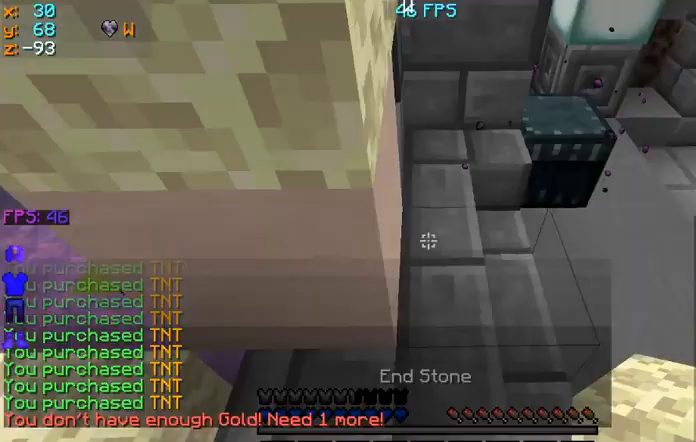
{"keys": ["w"], "mouse": [], "events": [[200, "d", "up"], [233, "s", "up"], [300, "w", "down"]]}
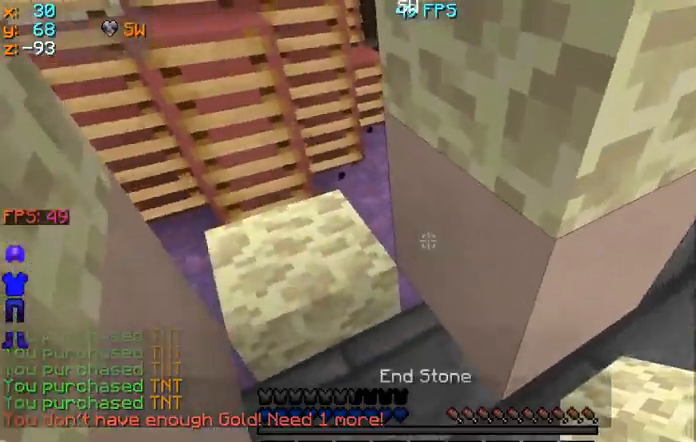
{"keys": ["w"], "mouse": ["left"], "events": [[467, "mouse_left", "down"]]}
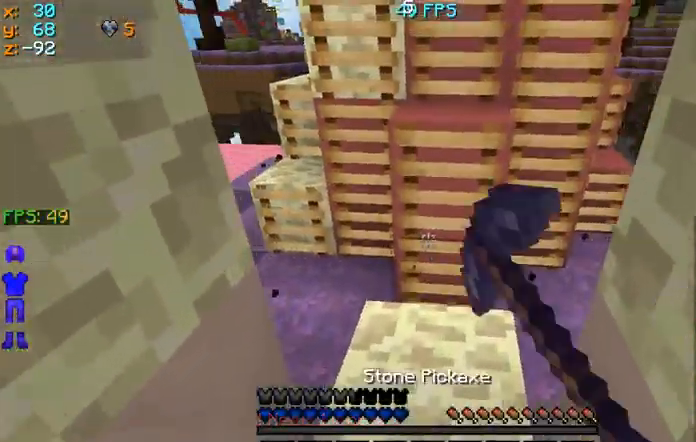
{"keys": [], "mouse": ["left"], "events": [[133, "w", "up"]]}
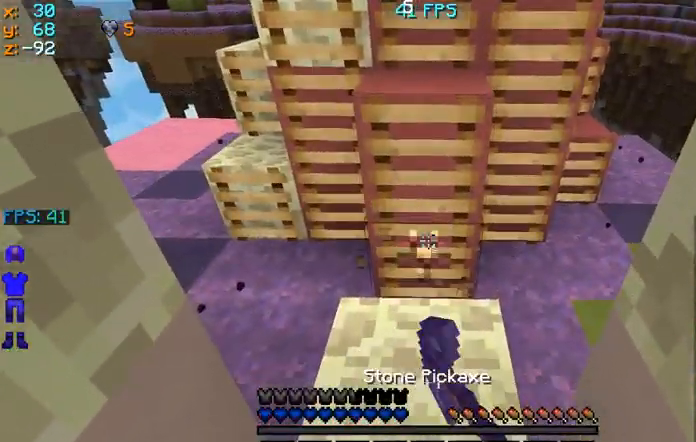
{"keys": [], "mouse": ["left"], "events": []}
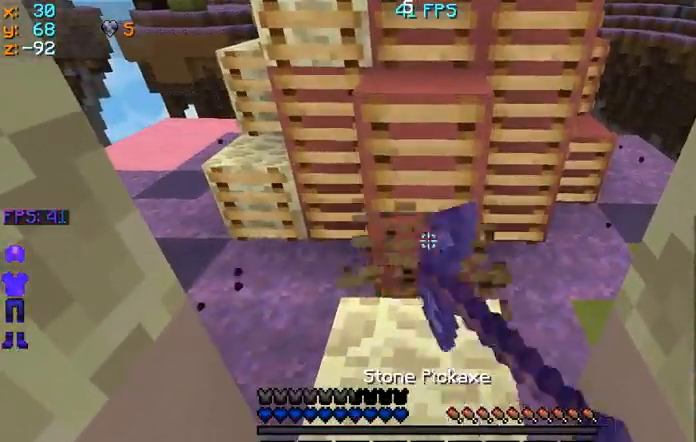
{"keys": ["w"], "mouse": [], "events": [[100, "mouse_left", "up"], [400, "w", "down"]]}
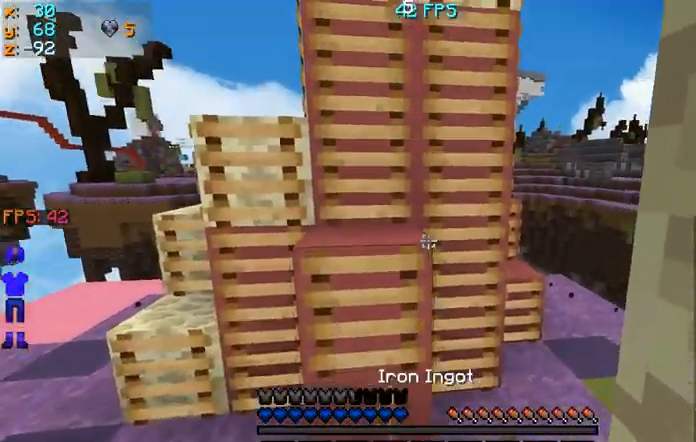
{"keys": ["a"], "mouse": [], "events": [[267, "a", "down"], [300, "w", "up"]]}